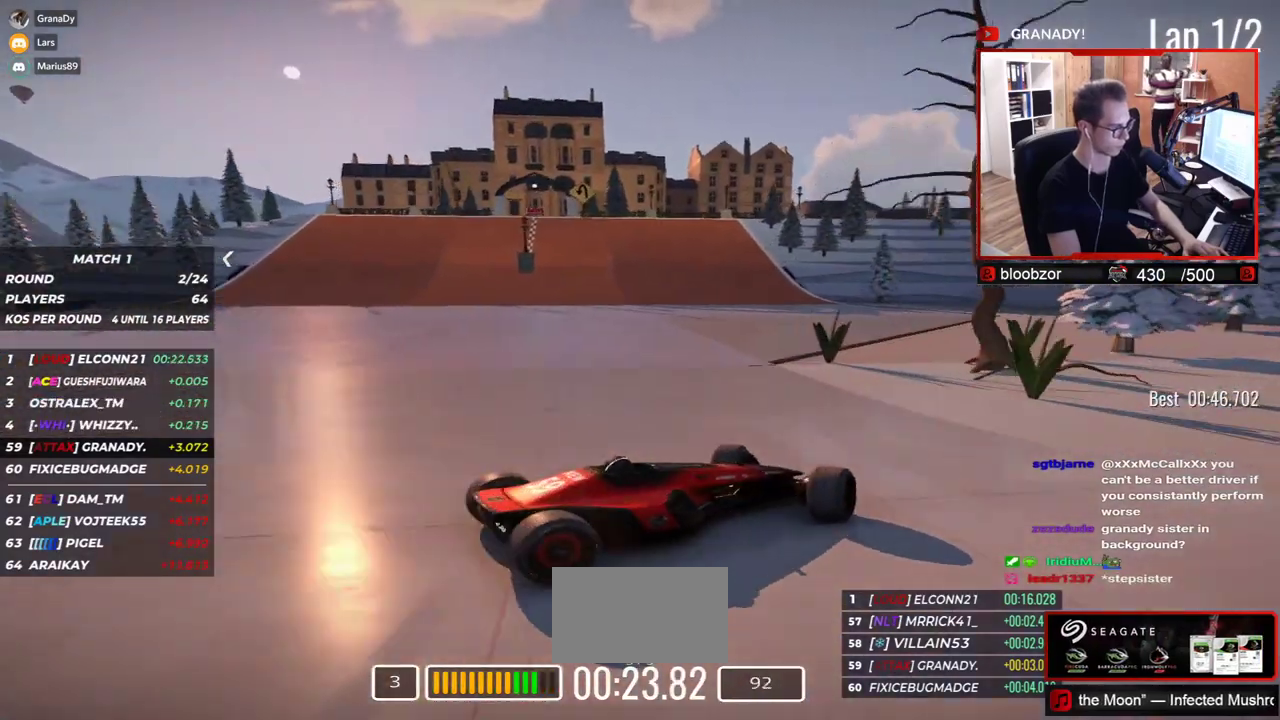
Gameplay with keyboard; each line is a JSON object with the keys held at the frame after it. "events" lists presses ("down") and releases ("up") of "down", "left", "right" and "up" between this image and that frame as [ms after this image, input, new state], when the widget could be followed in between. No other keys are recorded. Mouse input is not recorded.
{"keys": ["left", "up"], "events": [[83, "up", "down"]]}
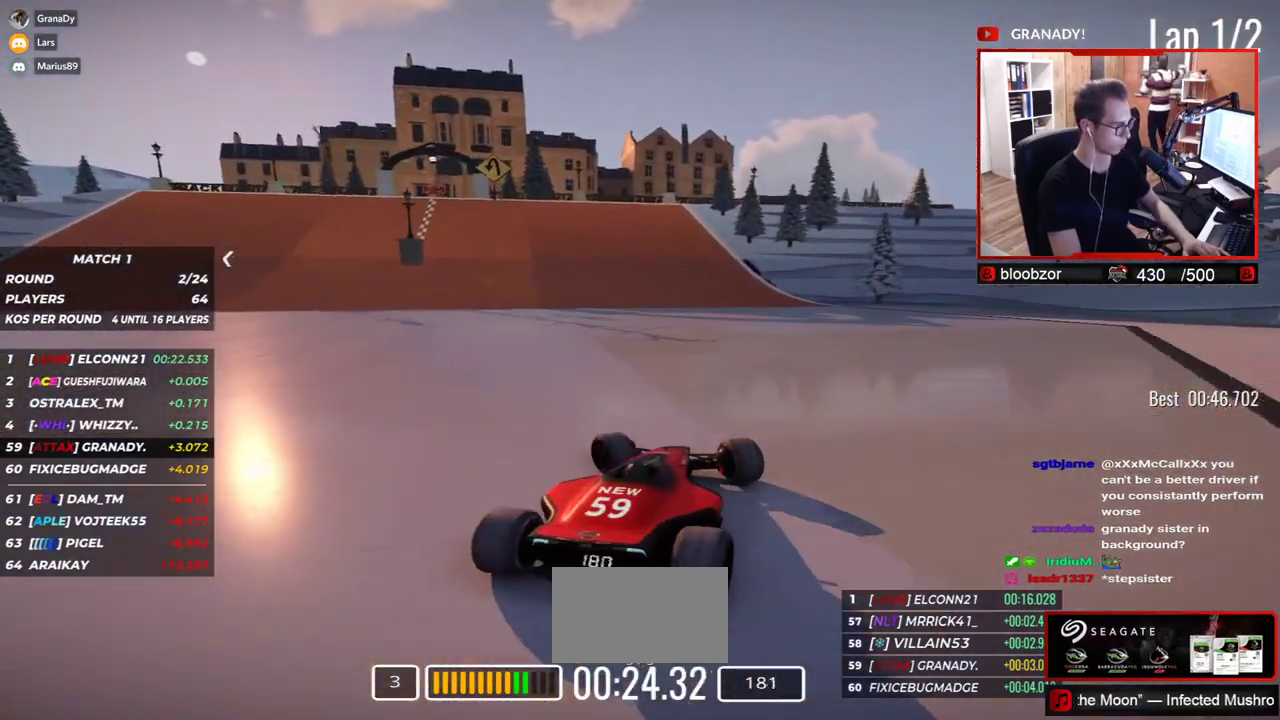
{"keys": ["up"], "events": [[50, "left", "up"], [100, "right", "down"], [433, "right", "up"]]}
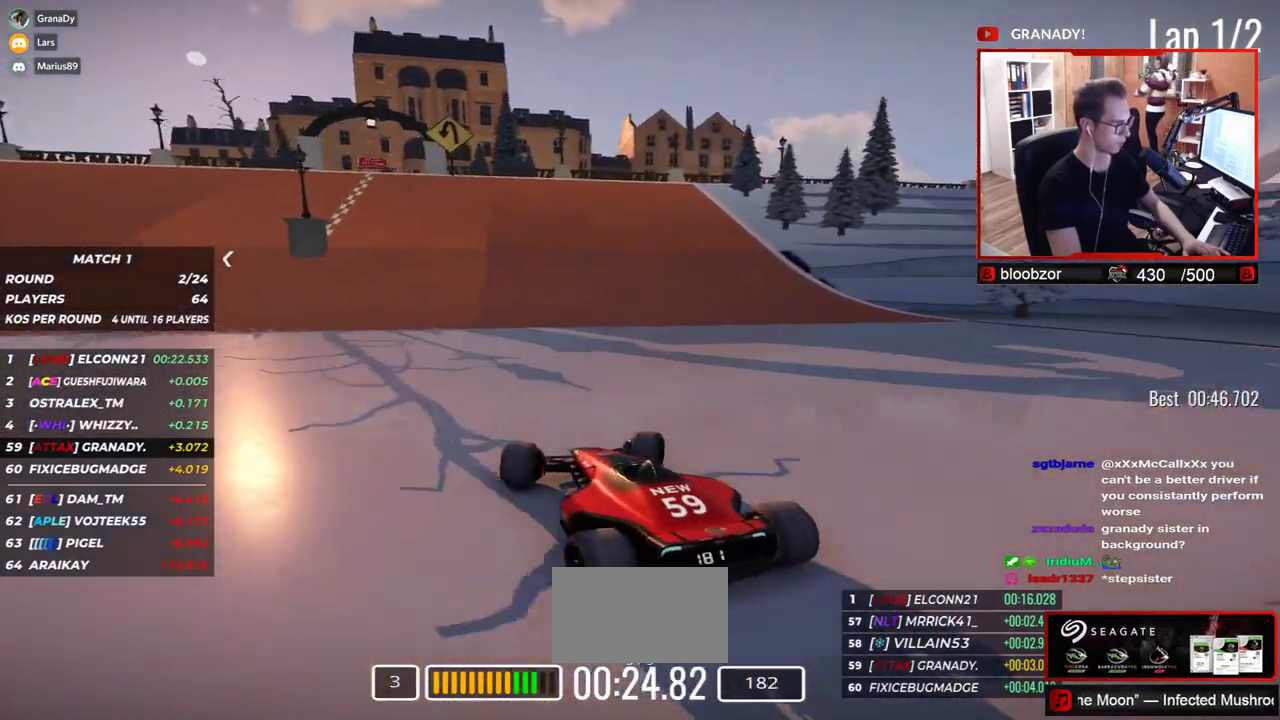
{"keys": ["left", "up"], "events": [[417, "left", "down"]]}
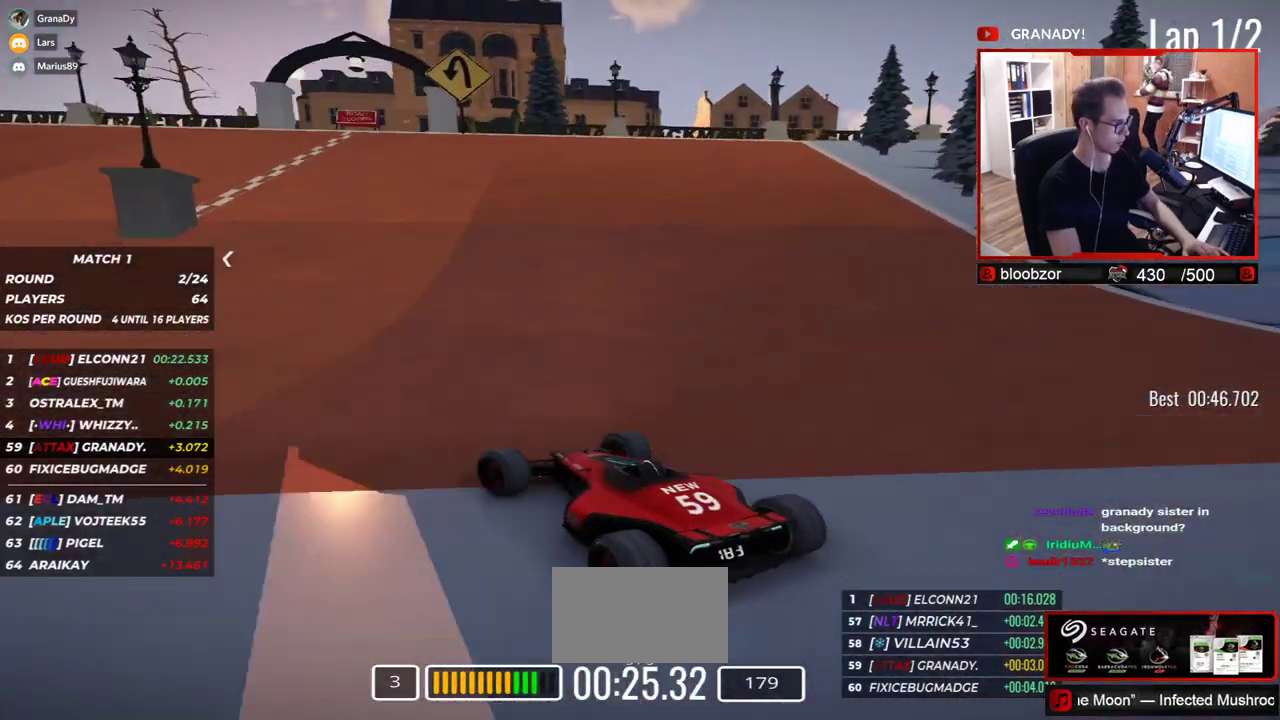
{"keys": ["left", "up"], "events": [[100, "left", "up"], [200, "left", "down"], [350, "left", "up"], [417, "left", "down"]]}
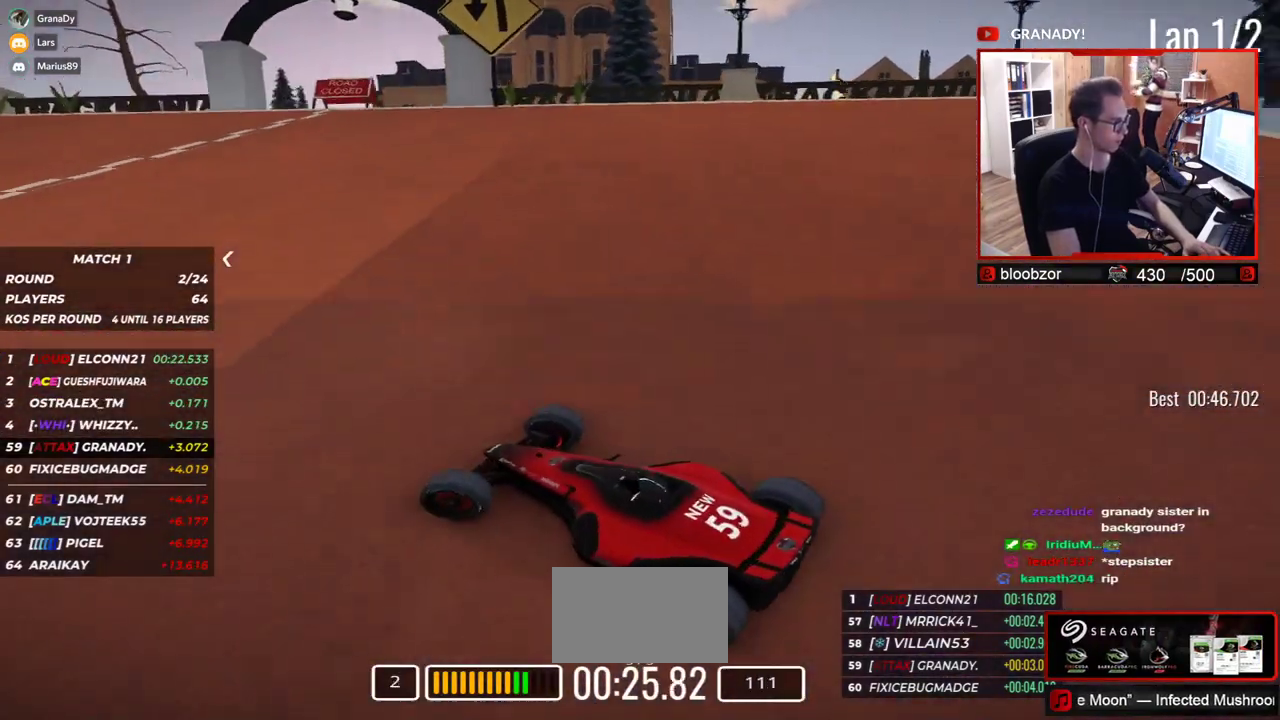
{"keys": ["left", "up"], "events": [[250, "left", "up"], [333, "left", "down"]]}
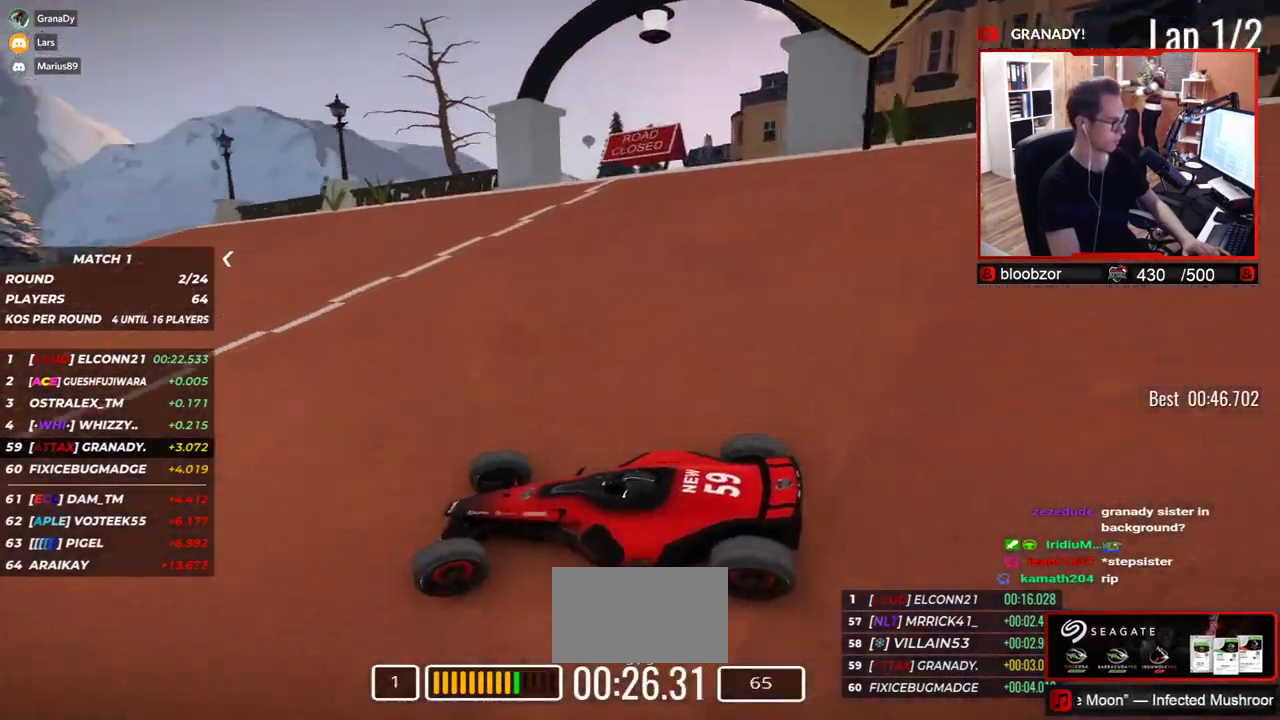
{"keys": ["right", "up"], "events": [[433, "left", "up"], [500, "right", "down"]]}
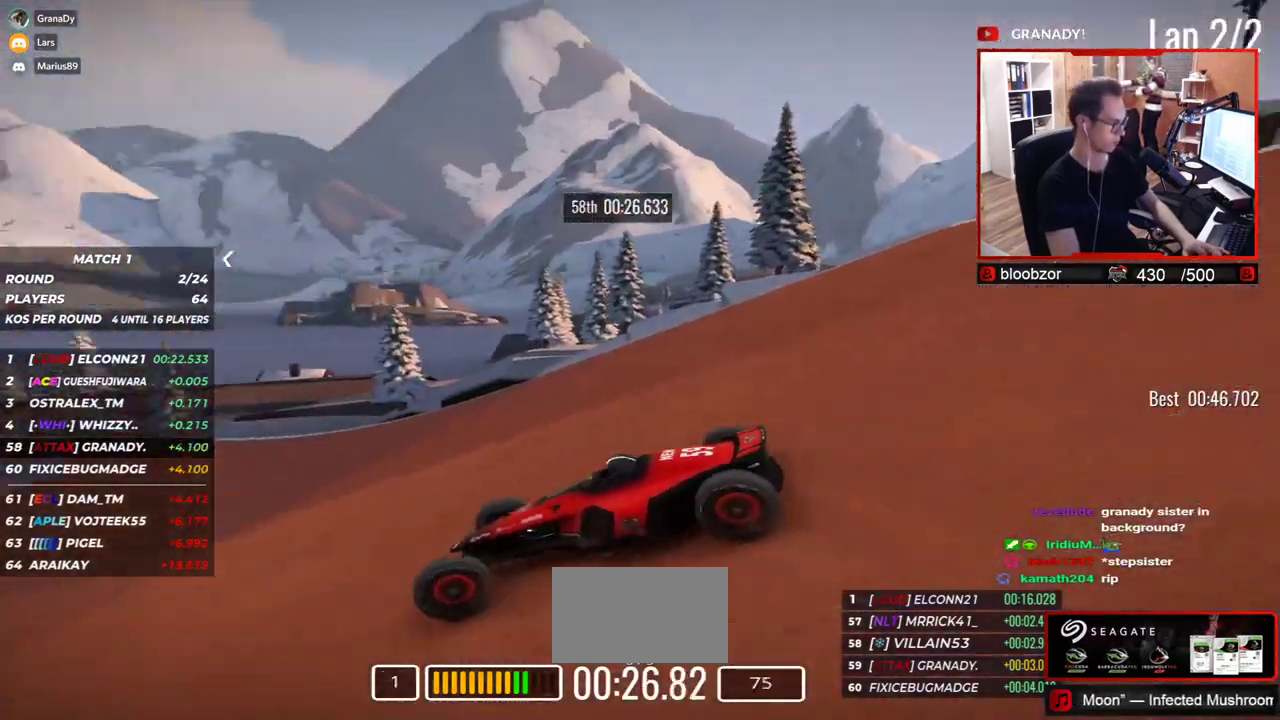
{"keys": ["up"], "events": [[400, "right", "up"]]}
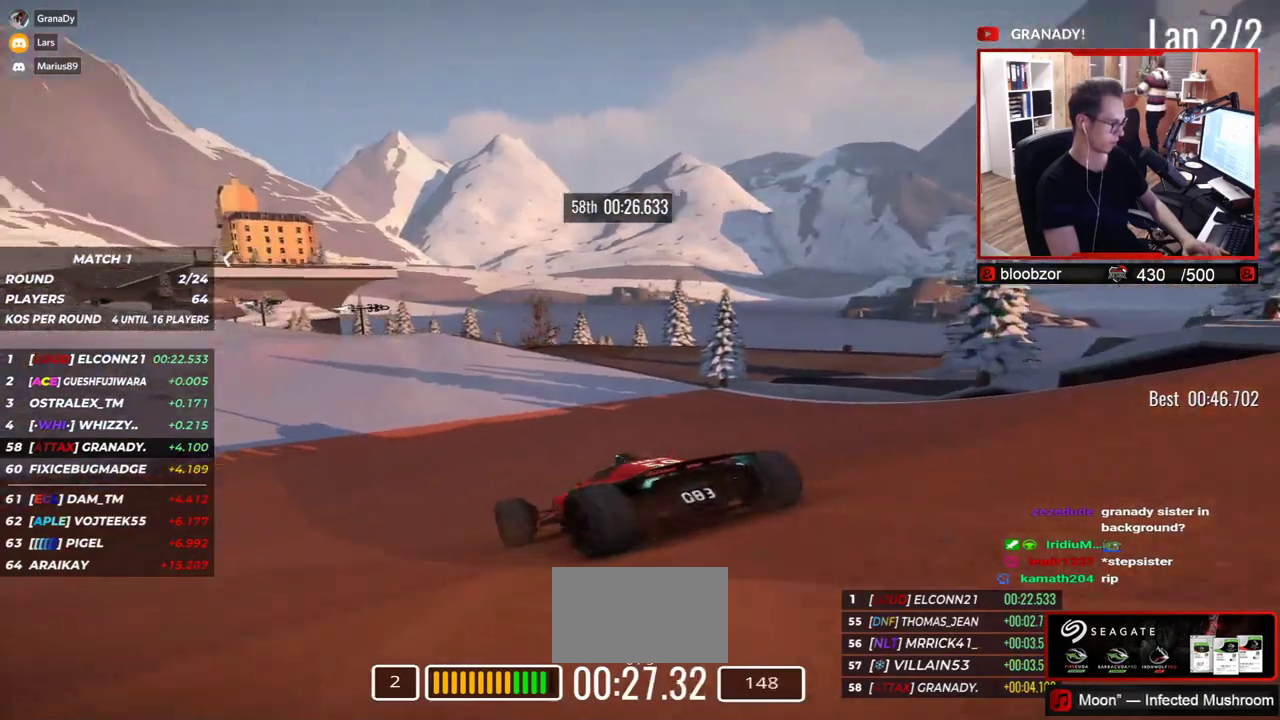
{"keys": ["up"], "events": [[317, "left", "down"], [433, "left", "up"]]}
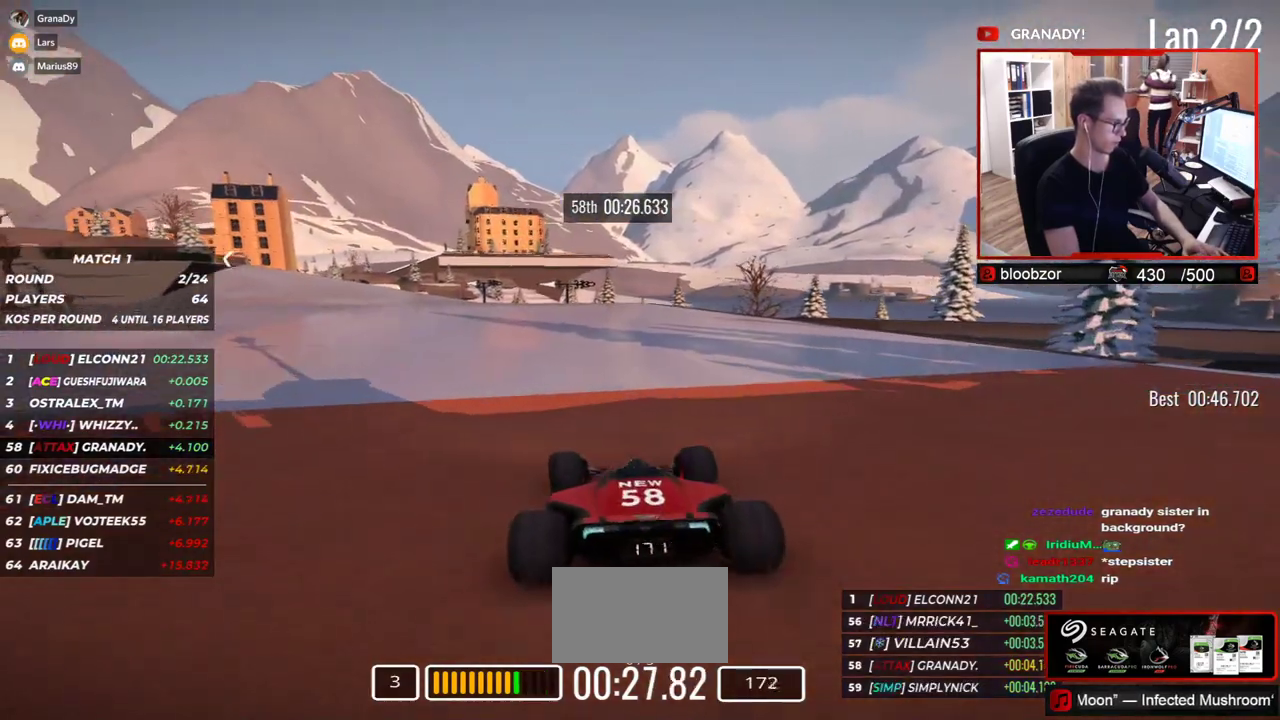
{"keys": ["left", "up"], "events": [[167, "left", "down"]]}
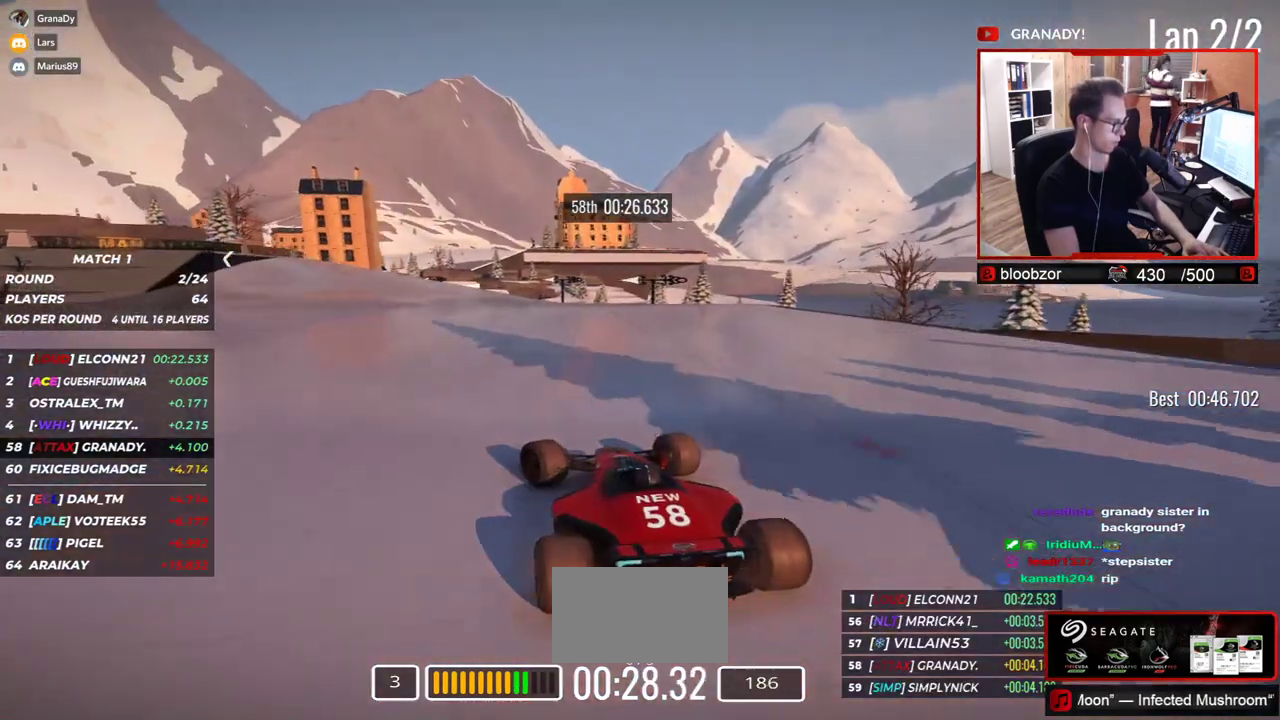
{"keys": ["right", "up"], "events": [[150, "left", "up"], [300, "right", "down"]]}
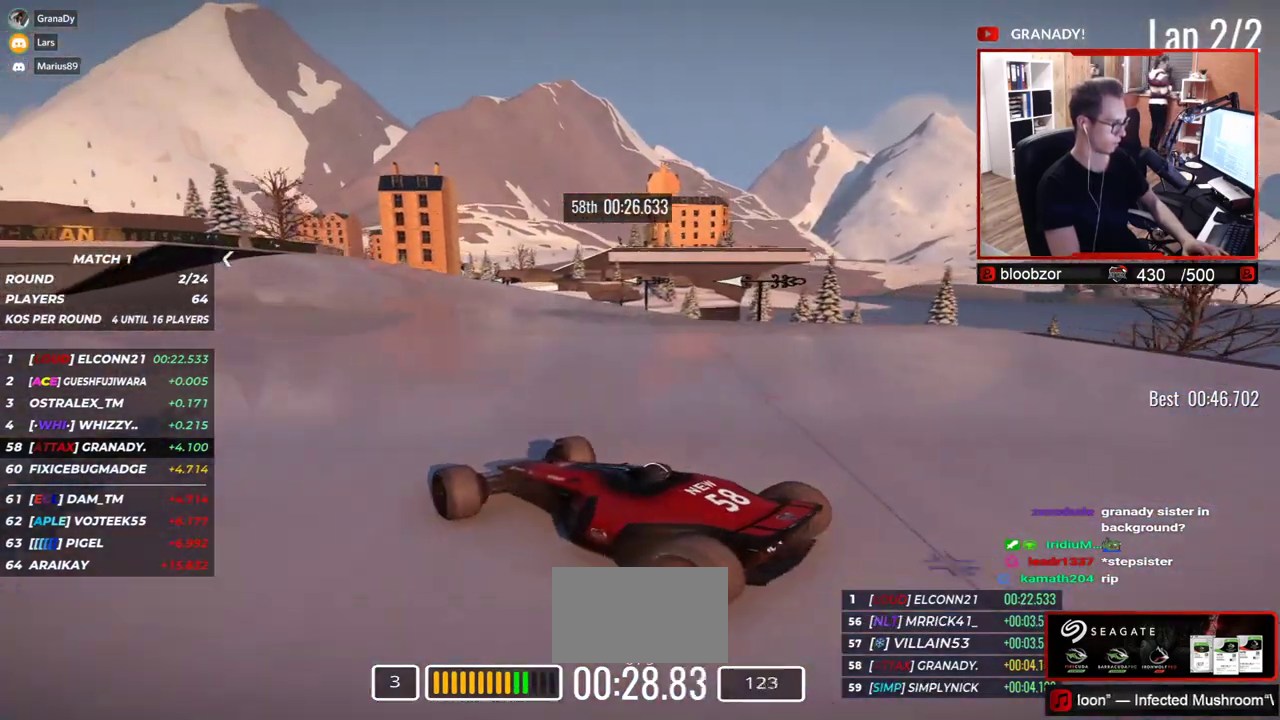
{"keys": ["right", "up"], "events": []}
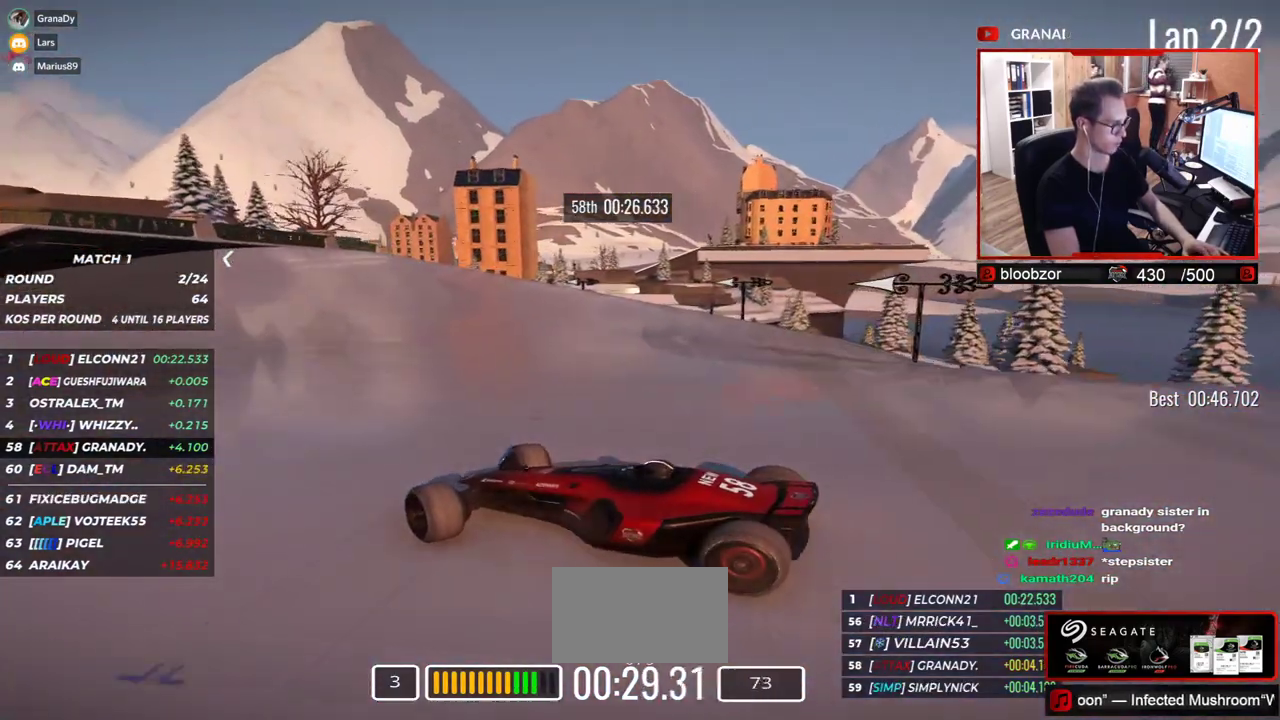
{"keys": ["right", "up"], "events": []}
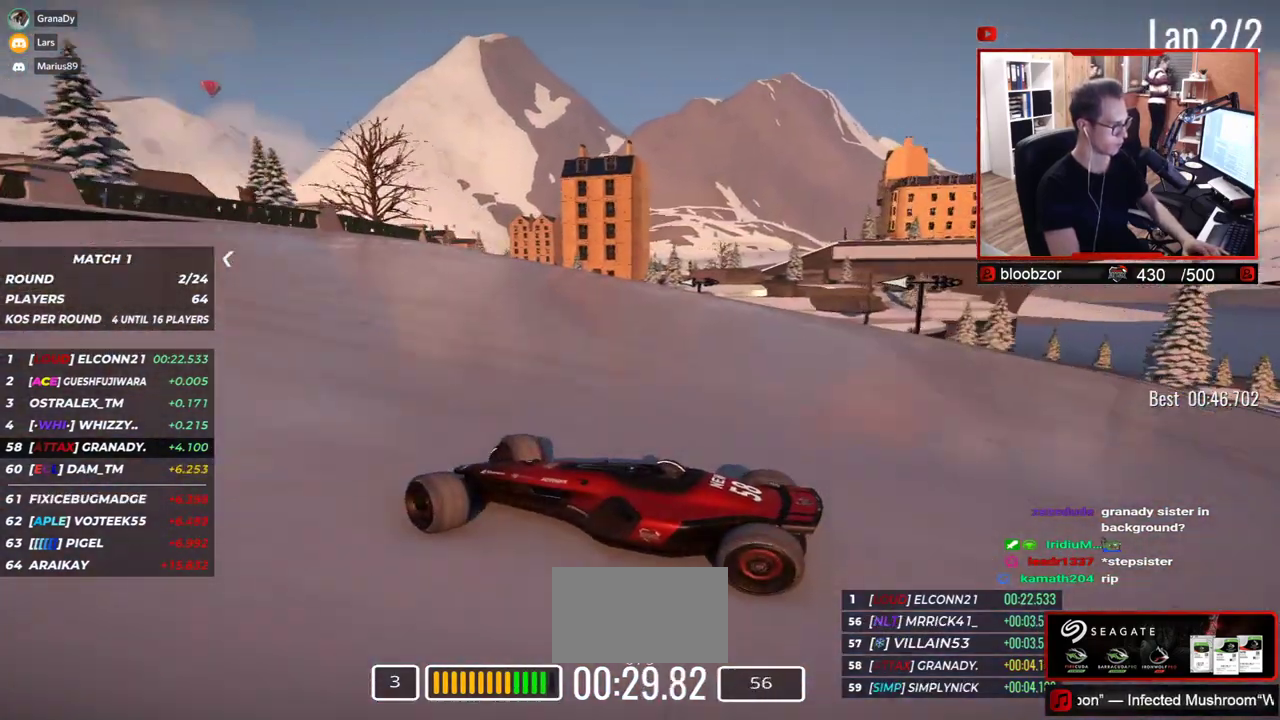
{"keys": ["right", "up"], "events": [[150, "up", "up"], [217, "up", "down"], [350, "down", "down"], [467, "down", "up"]]}
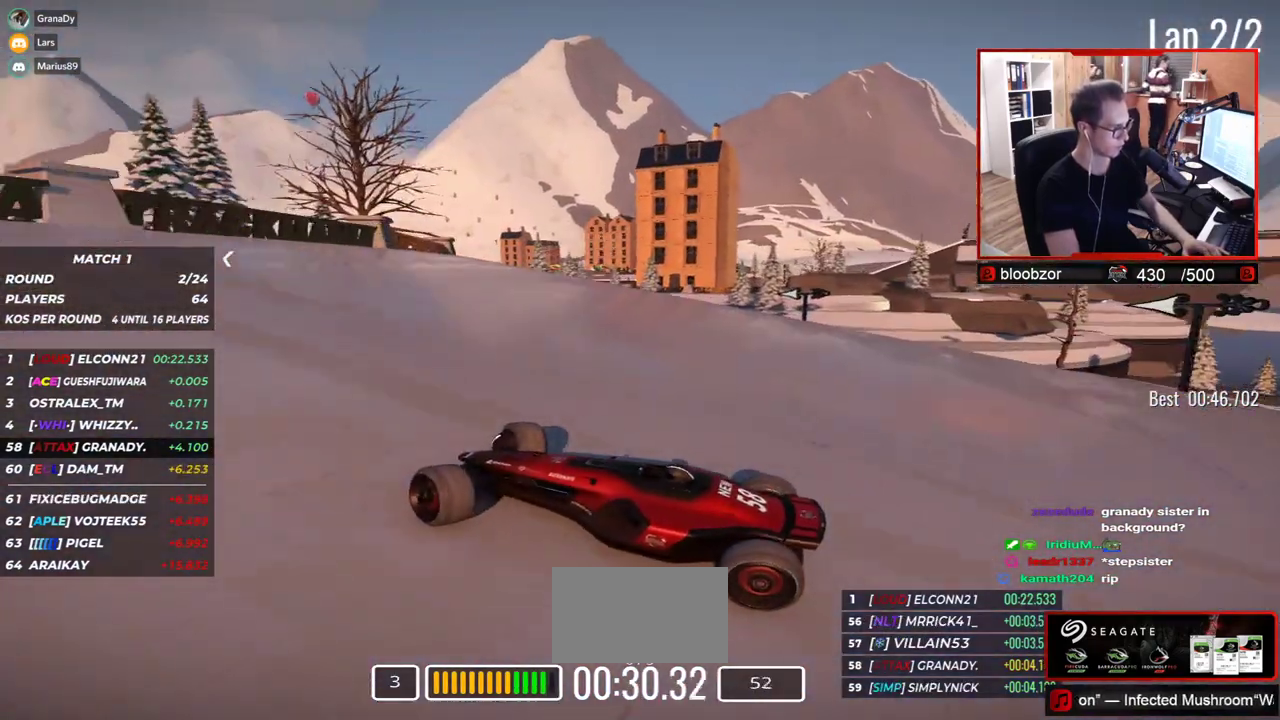
{"keys": ["right"], "events": [[483, "up", "up"]]}
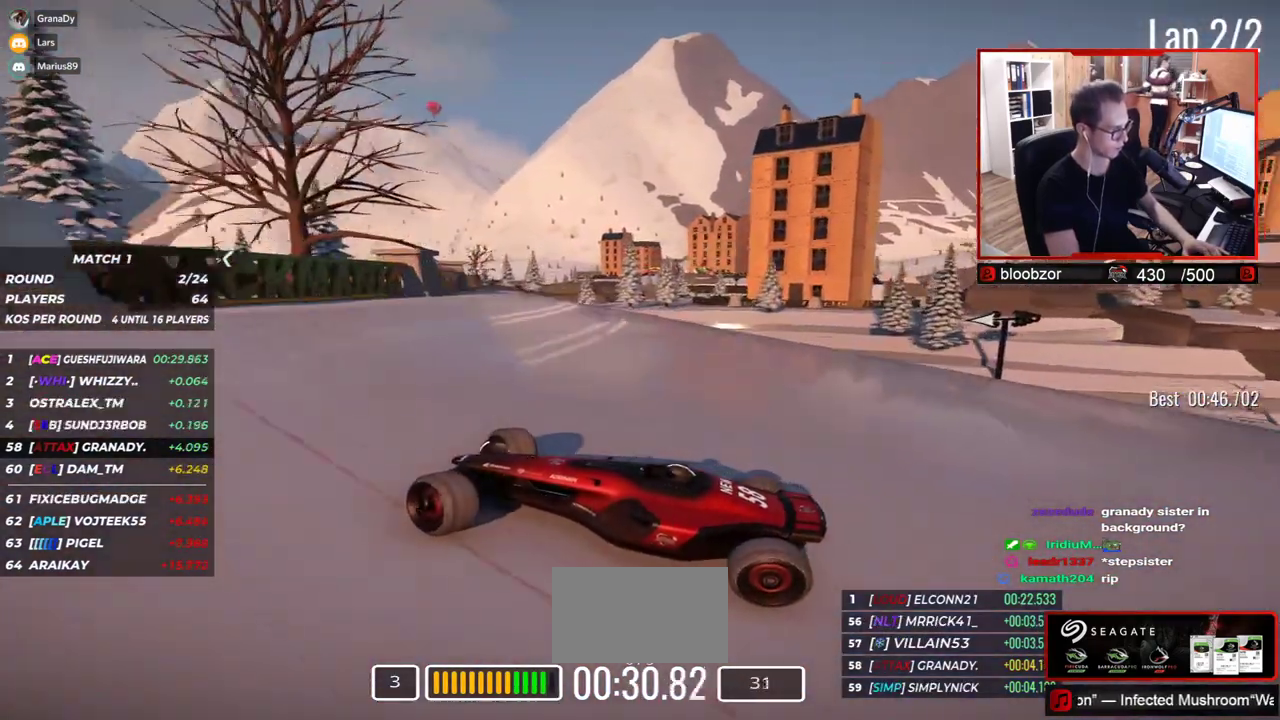
{"keys": ["up"], "events": [[67, "up", "down"], [200, "down", "down"], [283, "down", "up"], [350, "right", "up"]]}
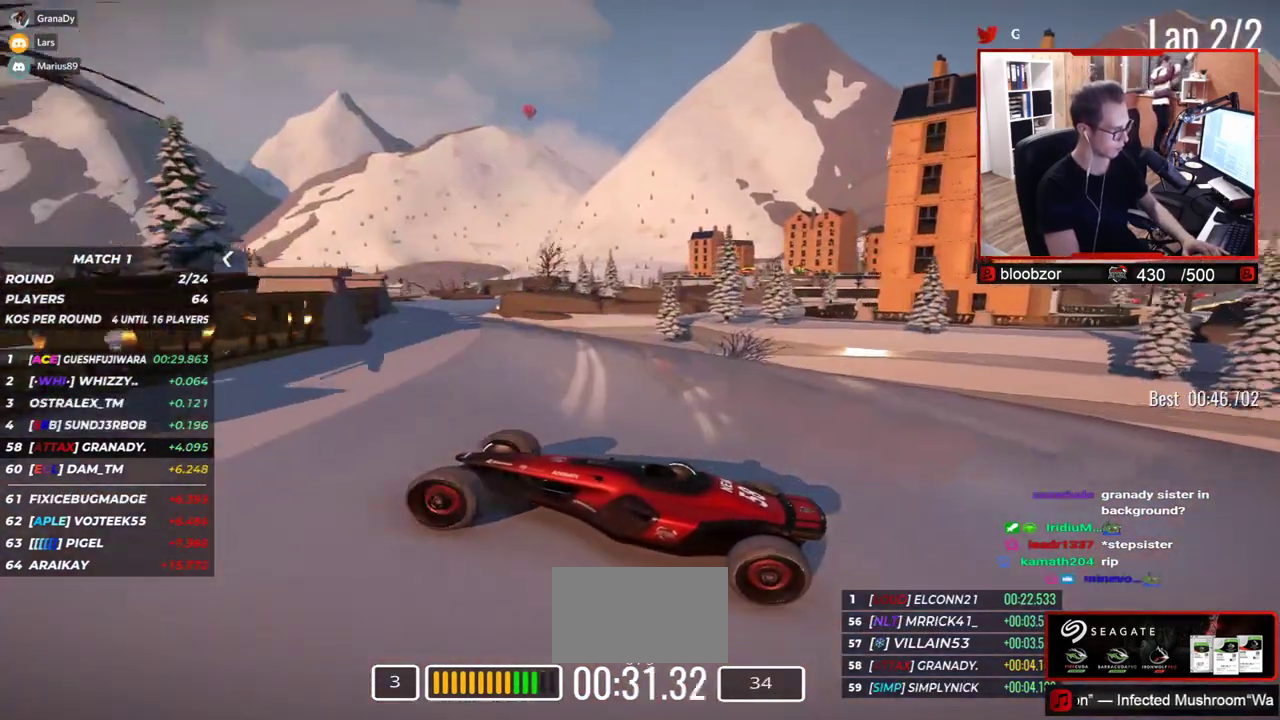
{"keys": ["right", "up"], "events": [[183, "right", "down"]]}
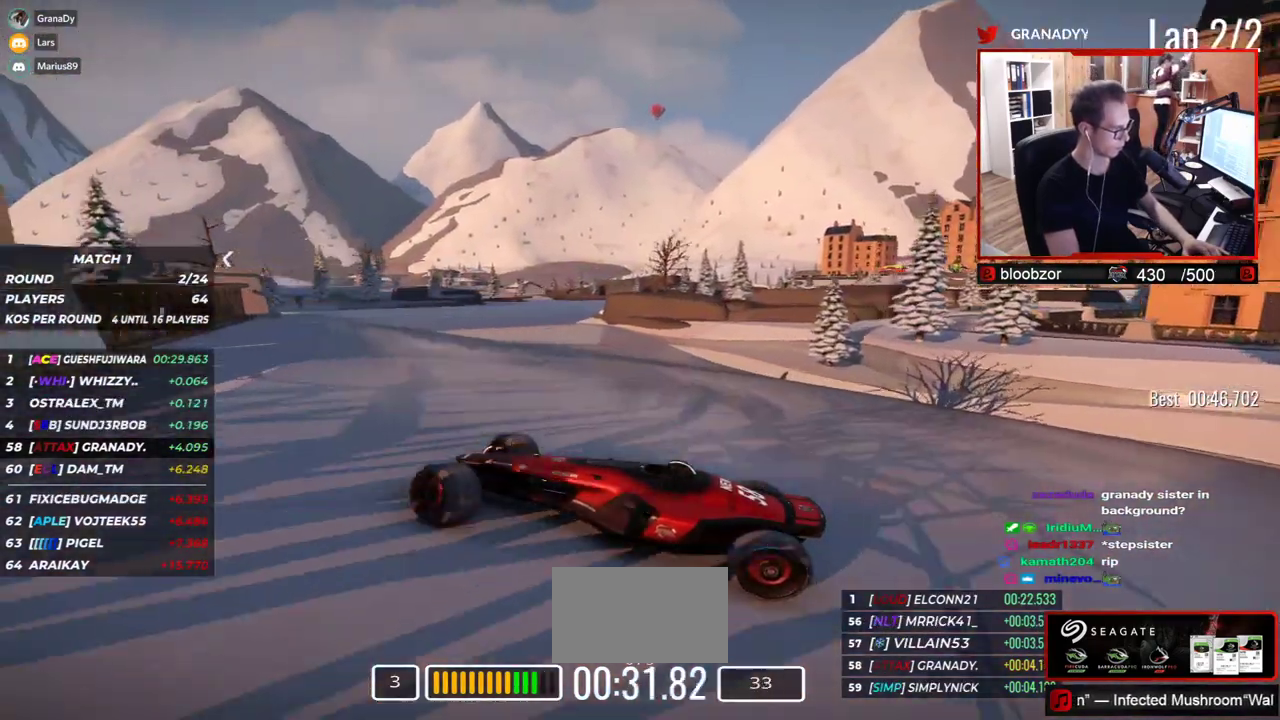
{"keys": ["right"], "events": [[250, "up", "up"], [400, "up", "down"], [450, "up", "up"]]}
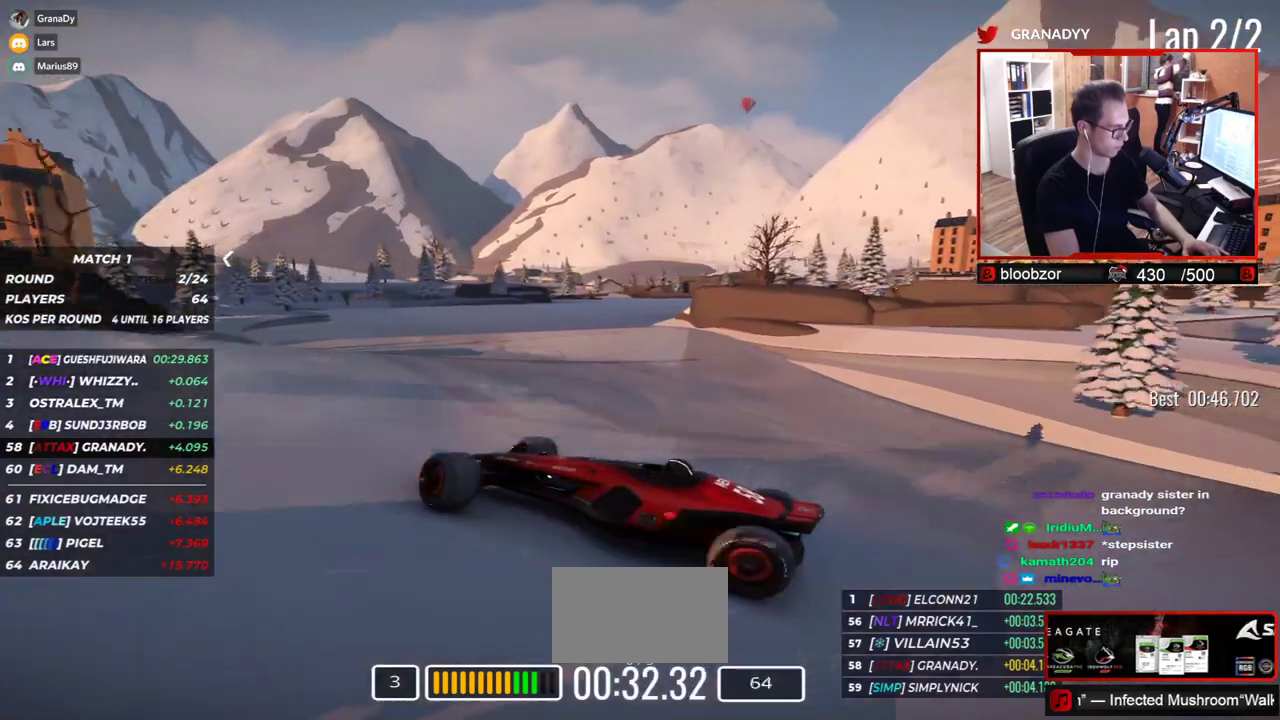
{"keys": ["right", "up"], "events": [[67, "up", "down"], [367, "up", "up"], [383, "right", "up"], [450, "right", "down"], [500, "up", "down"]]}
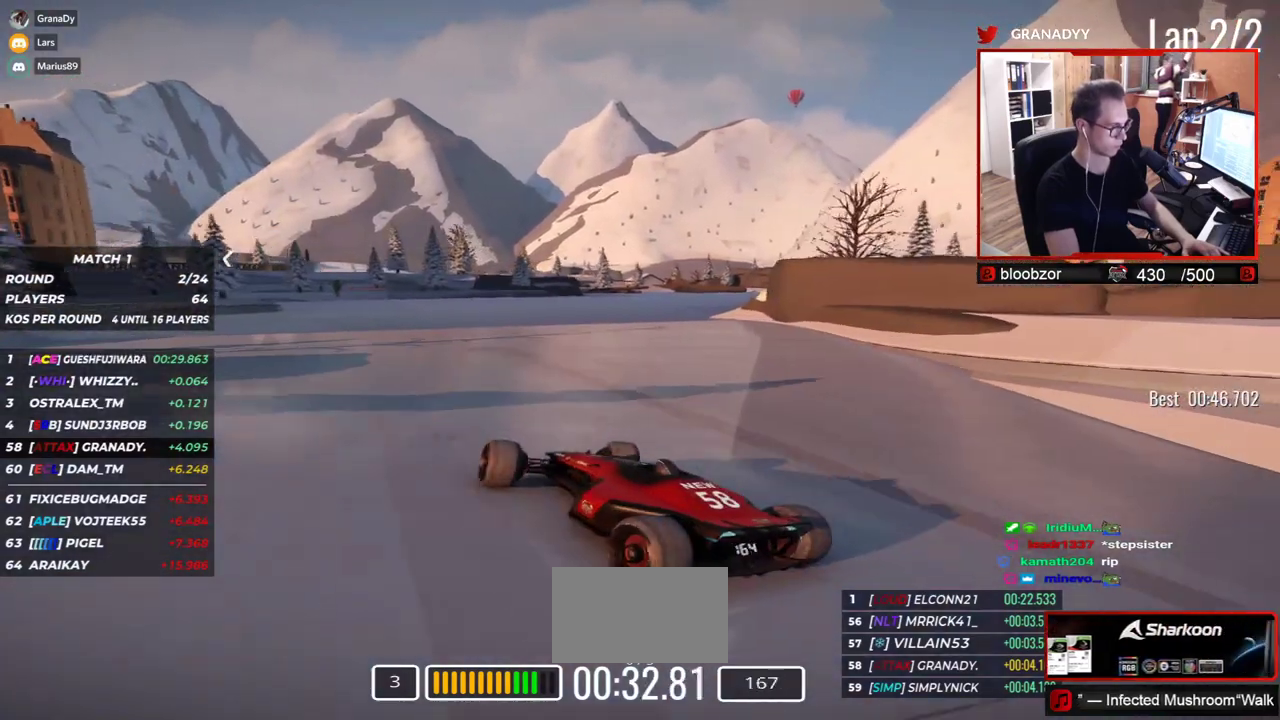
{"keys": ["right"], "events": [[67, "right", "up"], [300, "right", "down"], [417, "up", "up"]]}
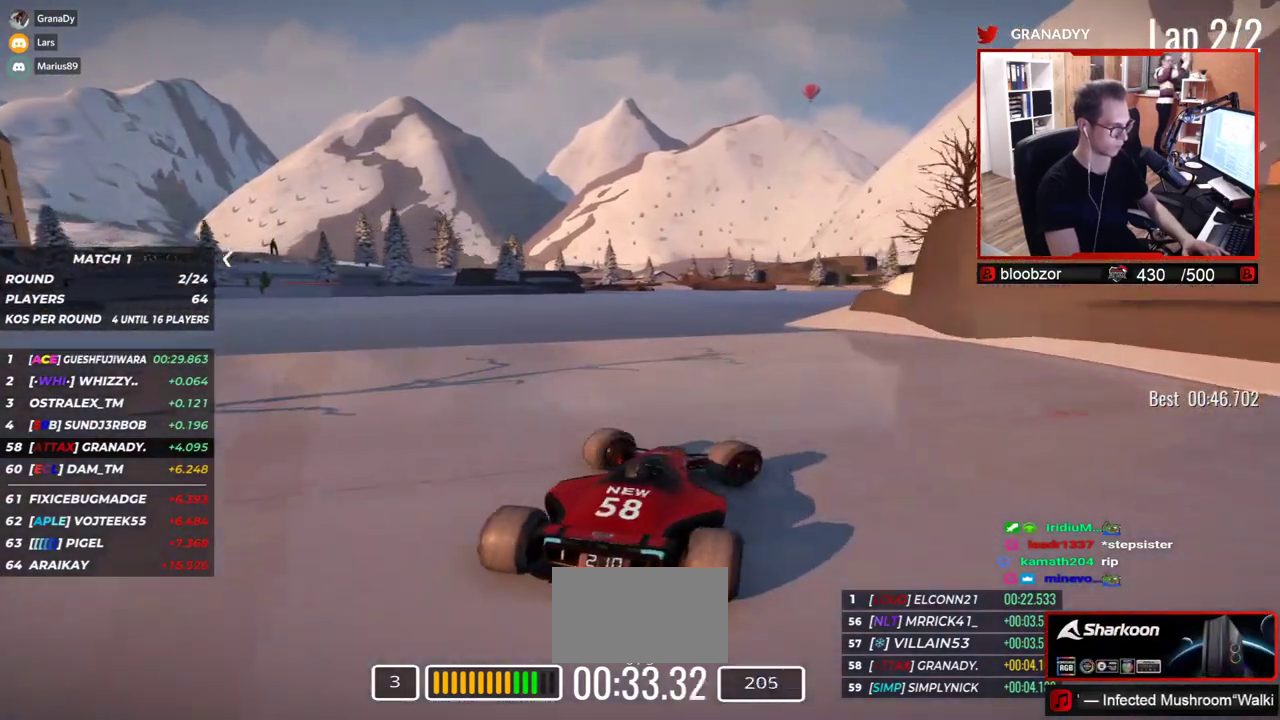
{"keys": ["left", "up"], "events": [[233, "right", "up"], [283, "up", "down"], [417, "left", "down"]]}
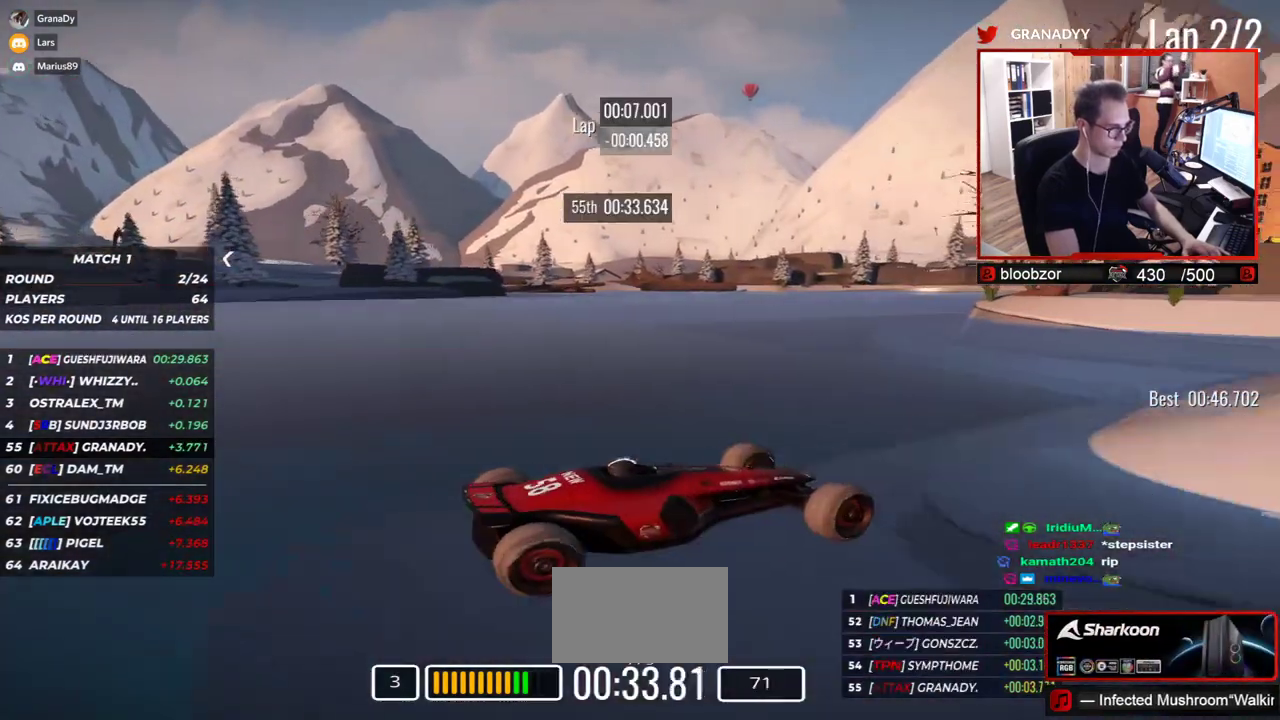
{"keys": ["left", "up"], "events": [[33, "left", "up"], [150, "left", "down"], [300, "left", "up"], [367, "left", "down"], [417, "up", "up"], [483, "up", "down"]]}
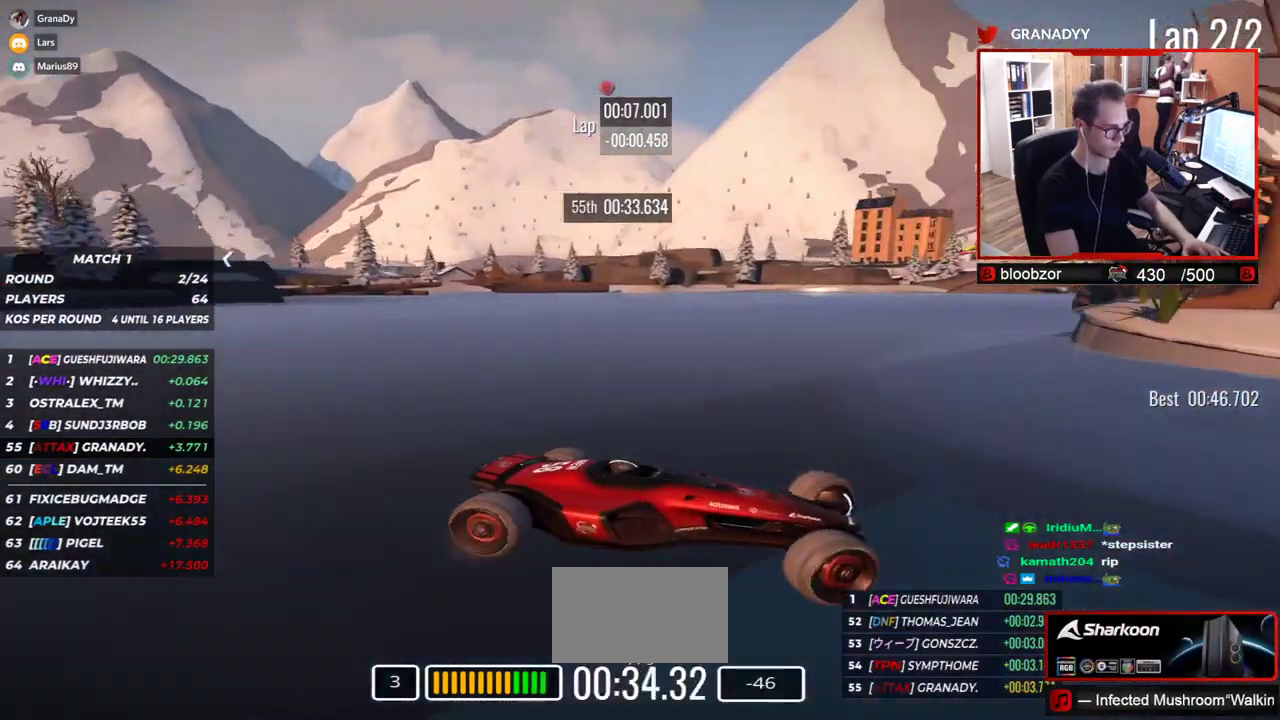
{"keys": ["left", "up"], "events": [[250, "up", "up"], [300, "up", "down"]]}
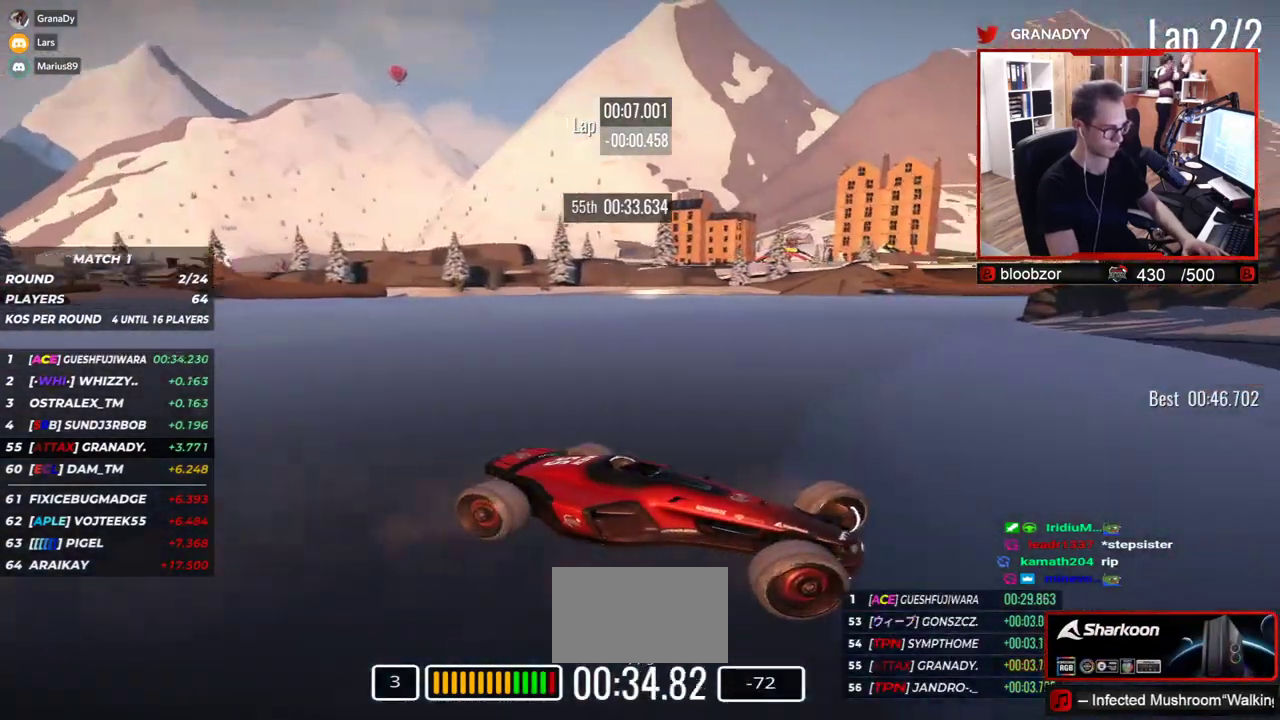
{"keys": ["left", "up"], "events": [[367, "down", "down"], [400, "down", "up"]]}
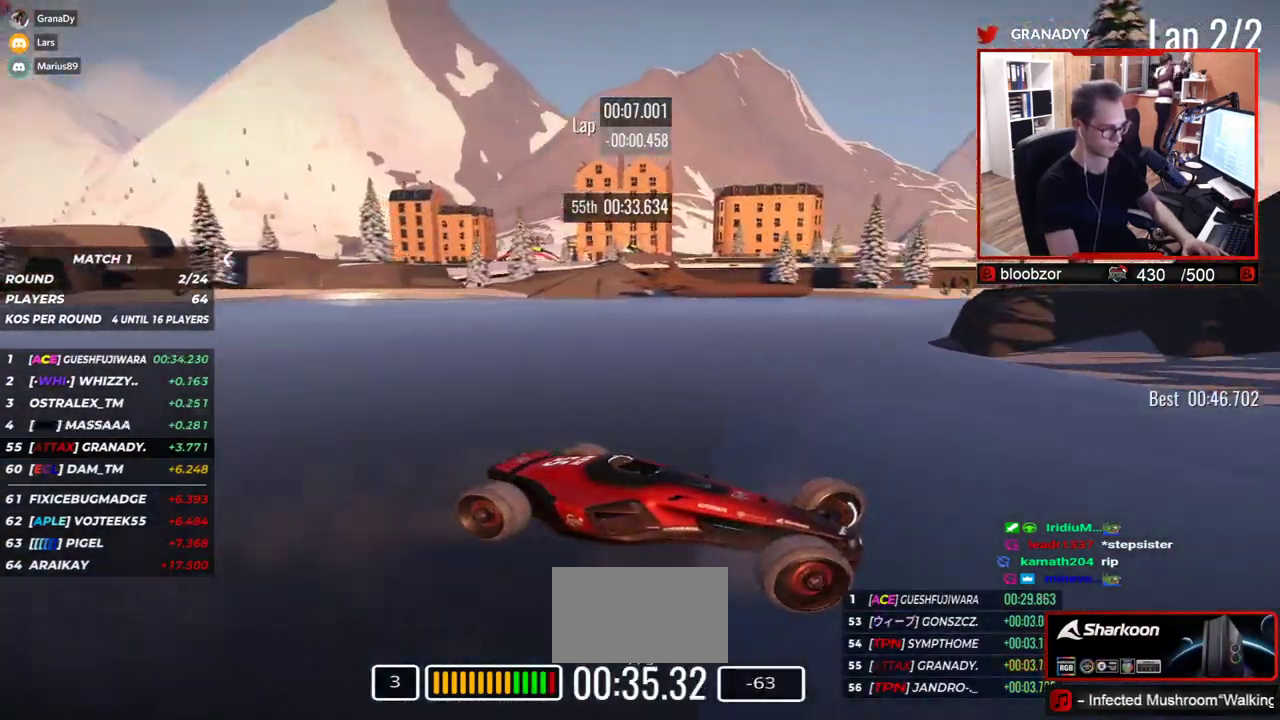
{"keys": ["left", "up"], "events": [[233, "down", "down"], [317, "down", "up"]]}